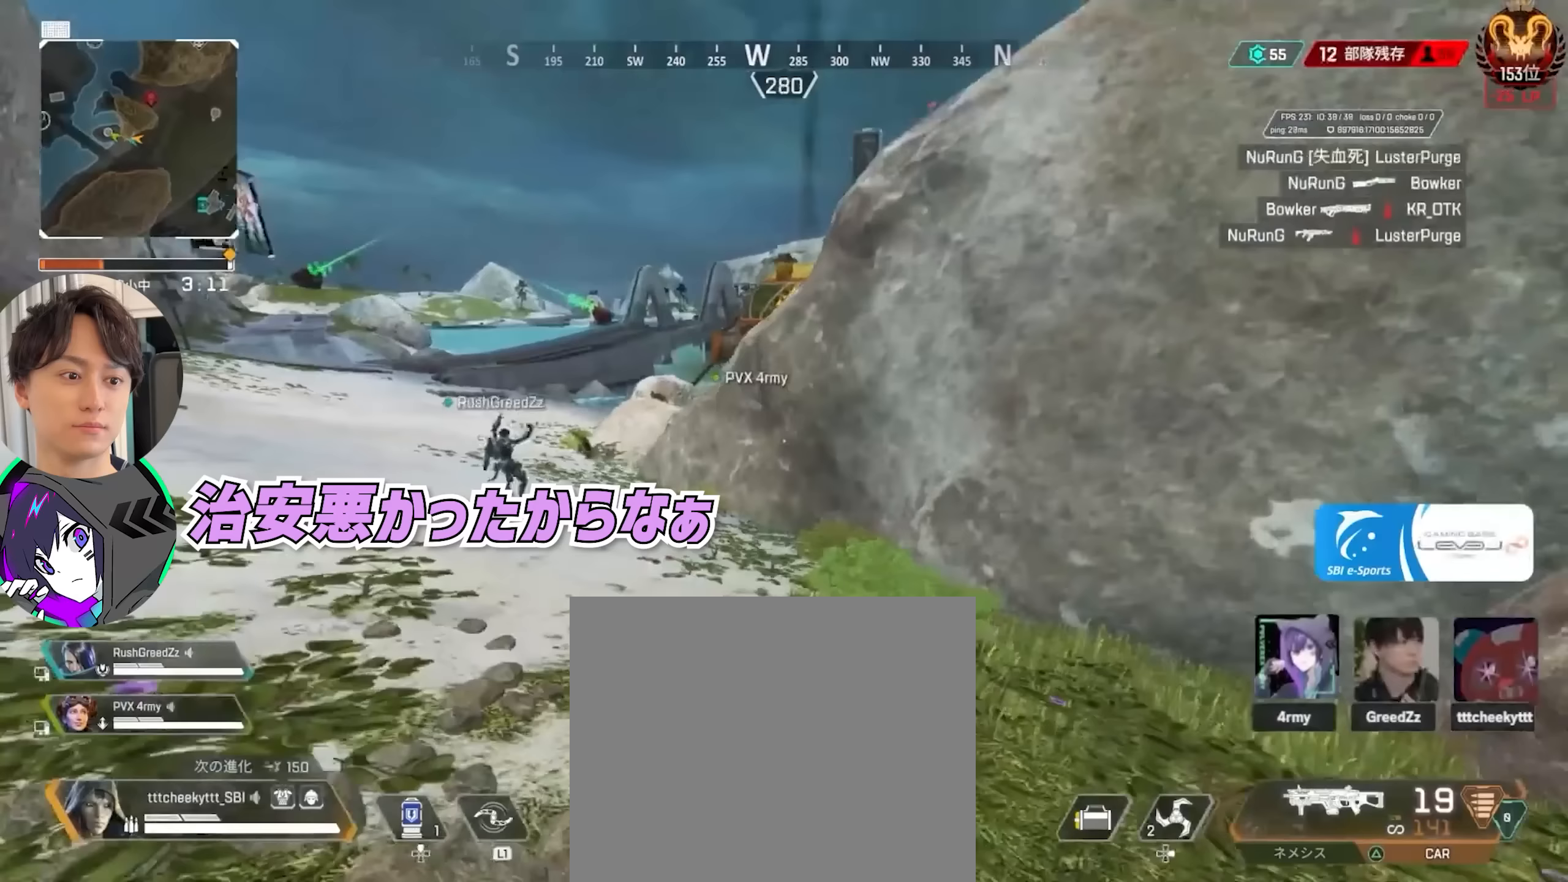
Gameplay with a controller (PlayStation layout); each line is a JSON object with the inputs held at the frame after it. "events" lists button and stick changes between this image and that frame as [ms after this image, input, new state], when the widget could be followed in between. Not read: HOME L3 R3.
{"buttons": [], "left_stick": "up-left", "right_stick": "center", "events": []}
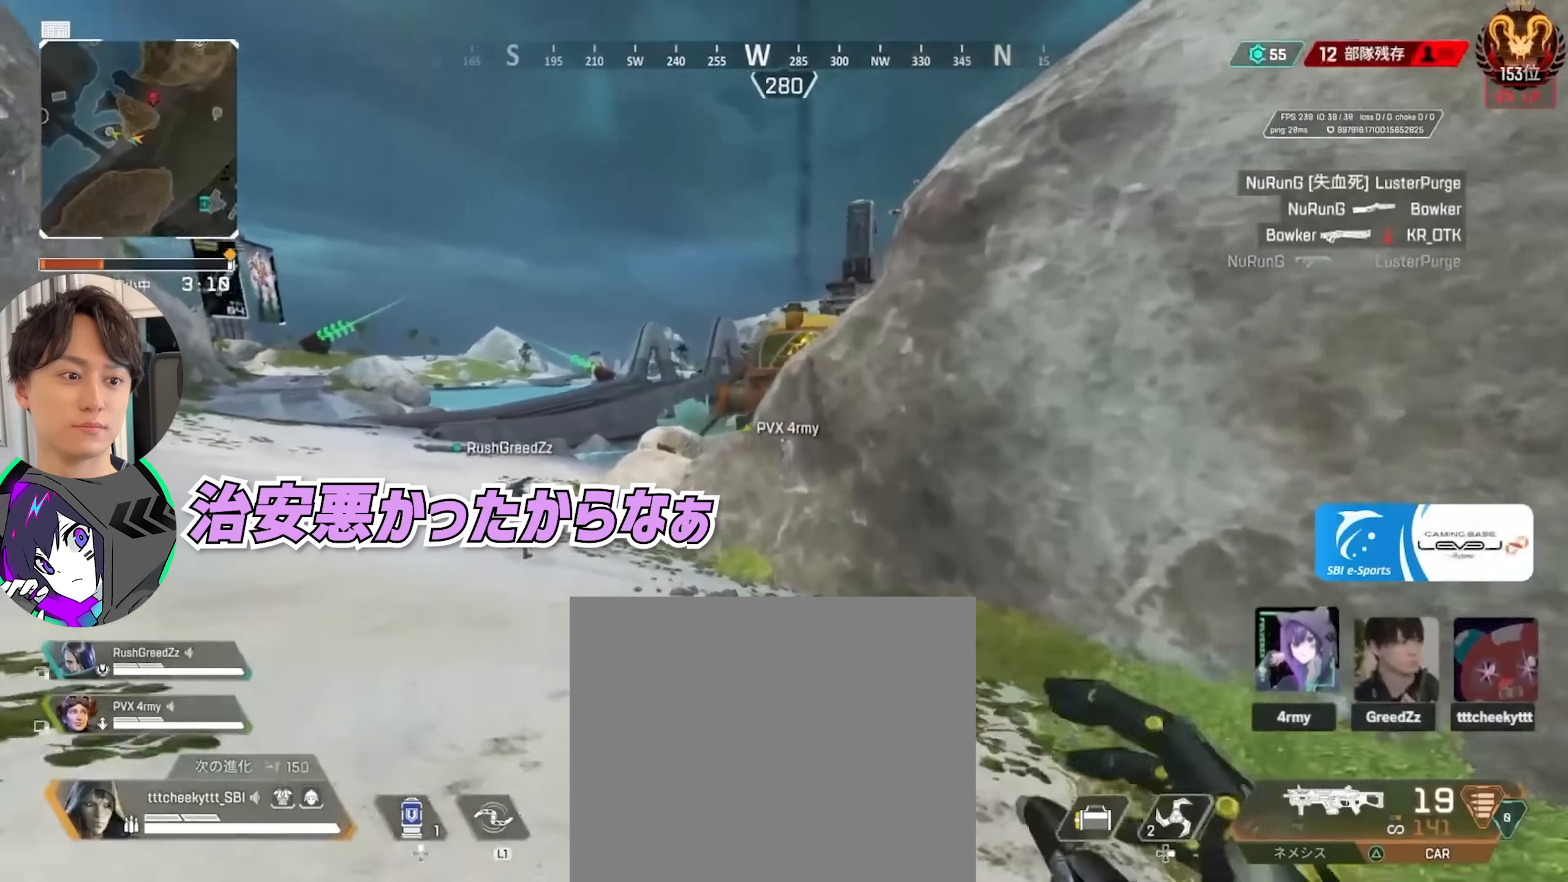
{"buttons": [], "left_stick": "up-left", "right_stick": "center", "events": []}
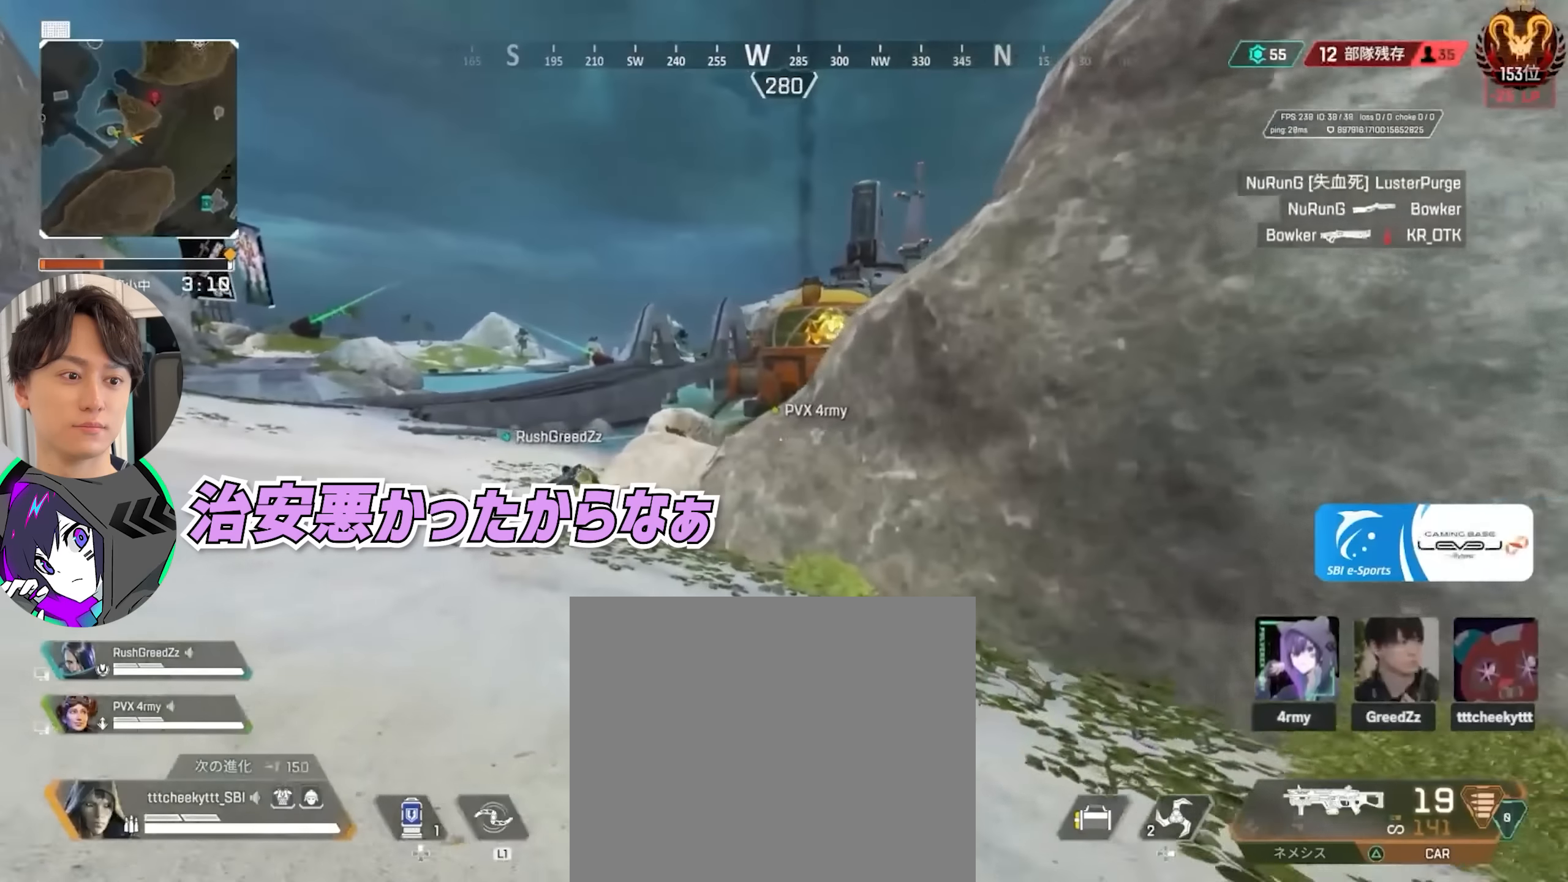
{"buttons": [], "left_stick": "up", "right_stick": "center", "events": [[283, "CROSS", "down"], [400, "left_stick", "up"], [417, "CROSS", "up"]]}
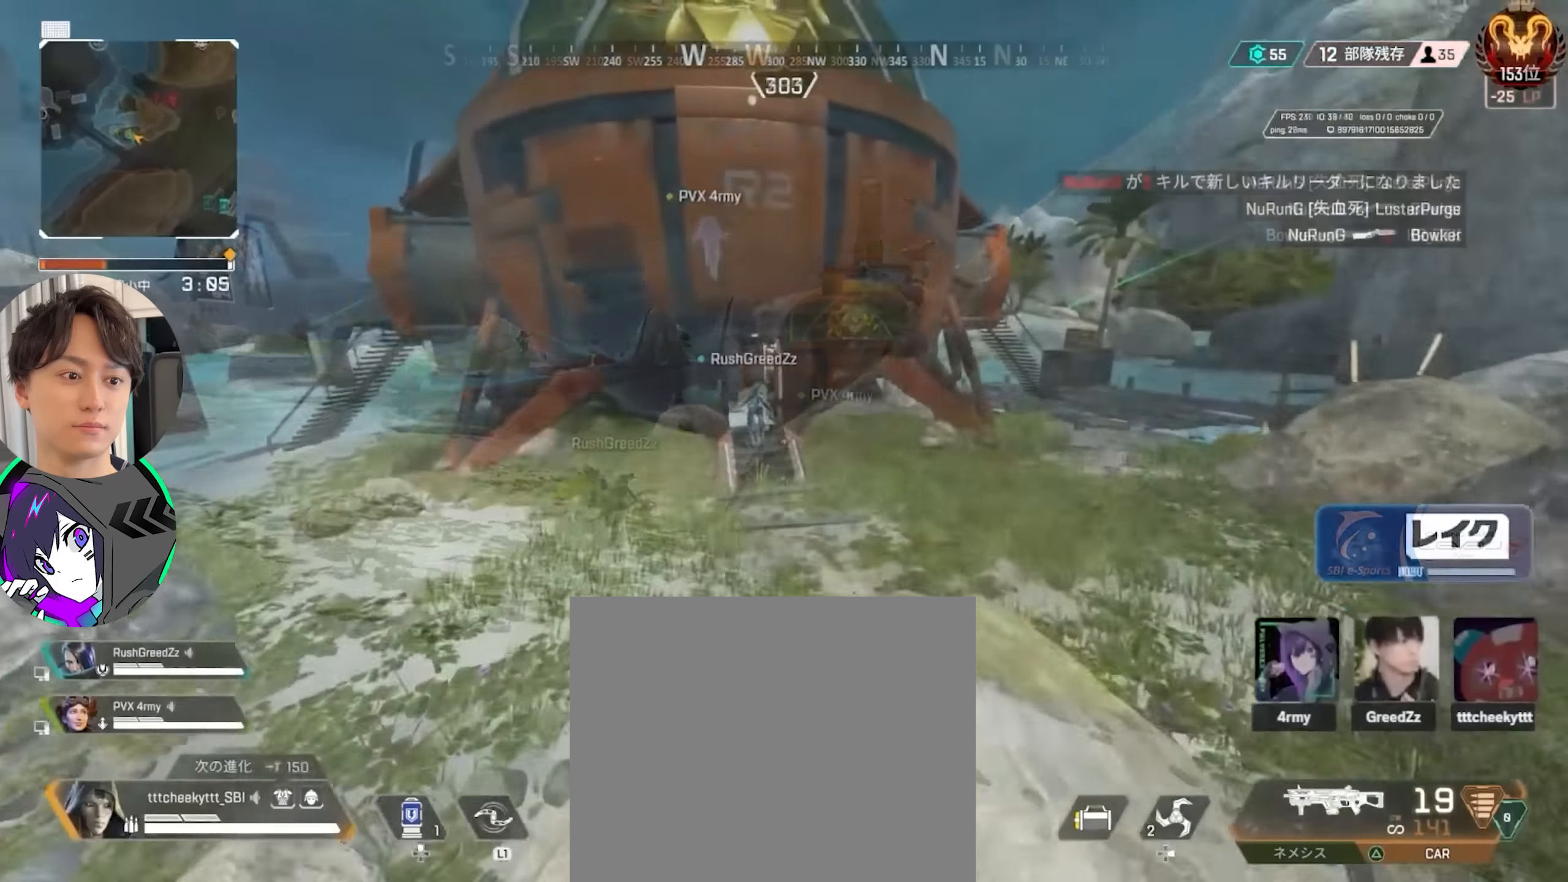
{"buttons": [], "left_stick": "up", "right_stick": "center", "events": []}
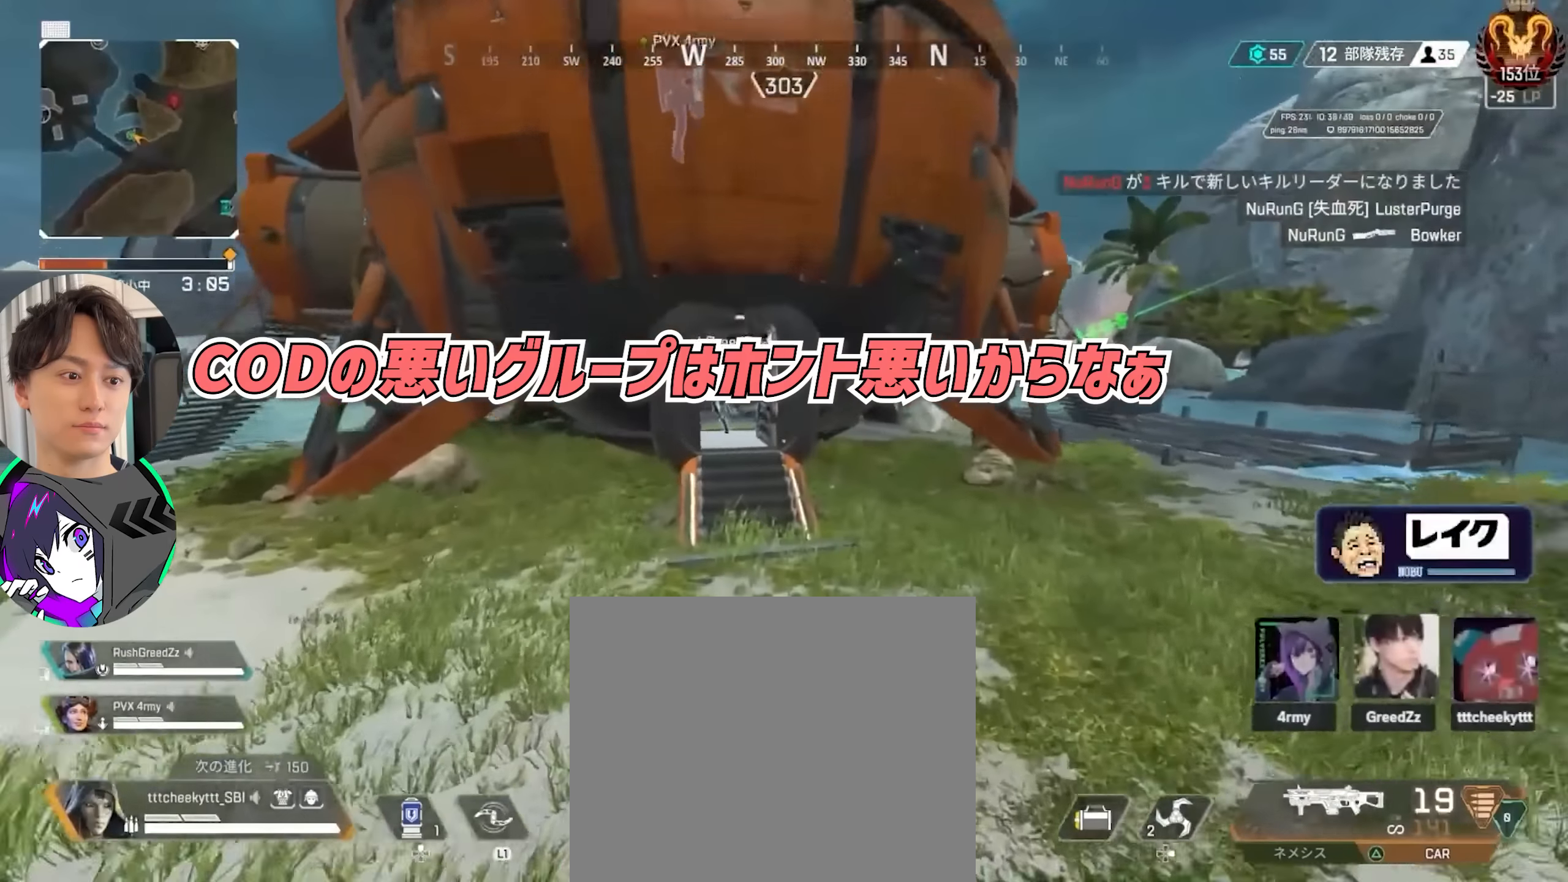
{"buttons": [], "left_stick": "up", "right_stick": "center", "events": [[100, "CROSS", "down"], [167, "CROSS", "up"], [267, "left_stick", "center"], [400, "left_stick", "up"]]}
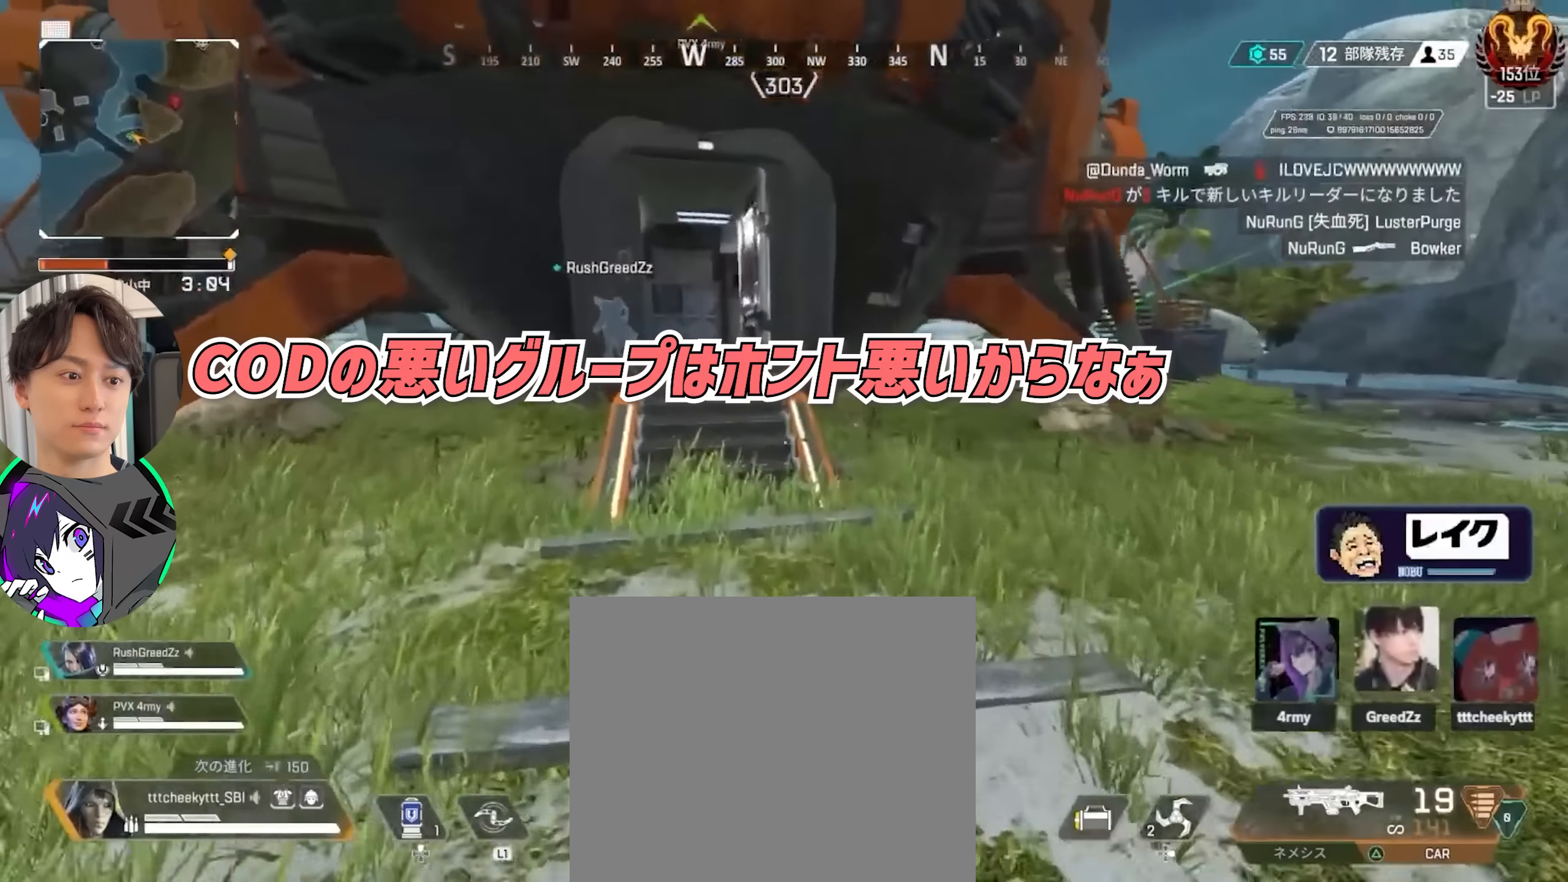
{"buttons": [], "left_stick": "up", "right_stick": "center", "events": []}
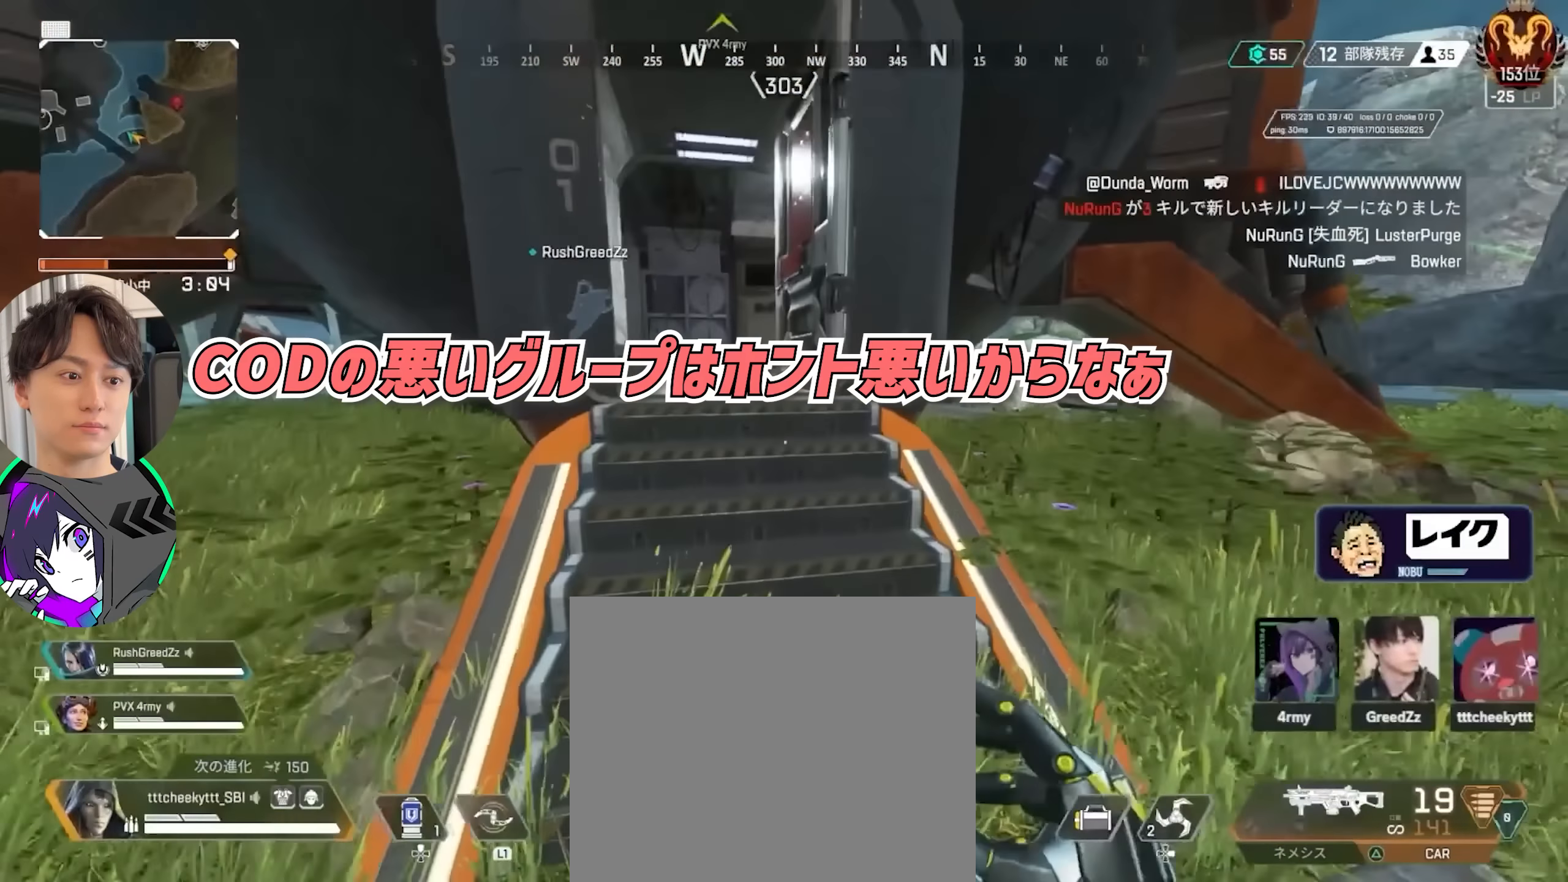
{"buttons": [], "left_stick": "up", "right_stick": "center", "events": []}
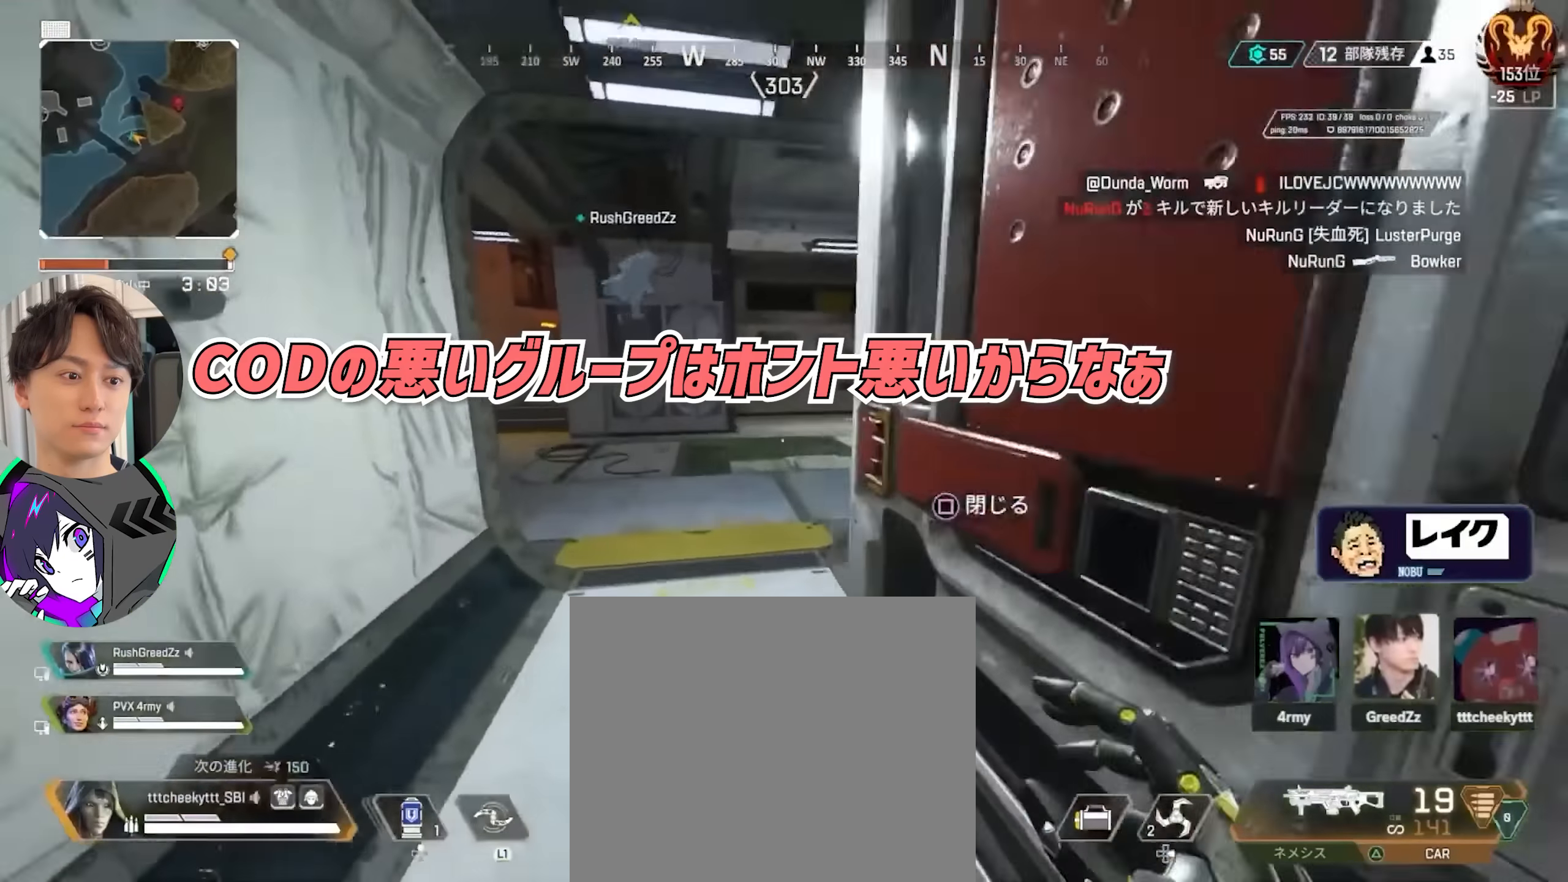
{"buttons": [], "left_stick": "up", "right_stick": "center", "events": []}
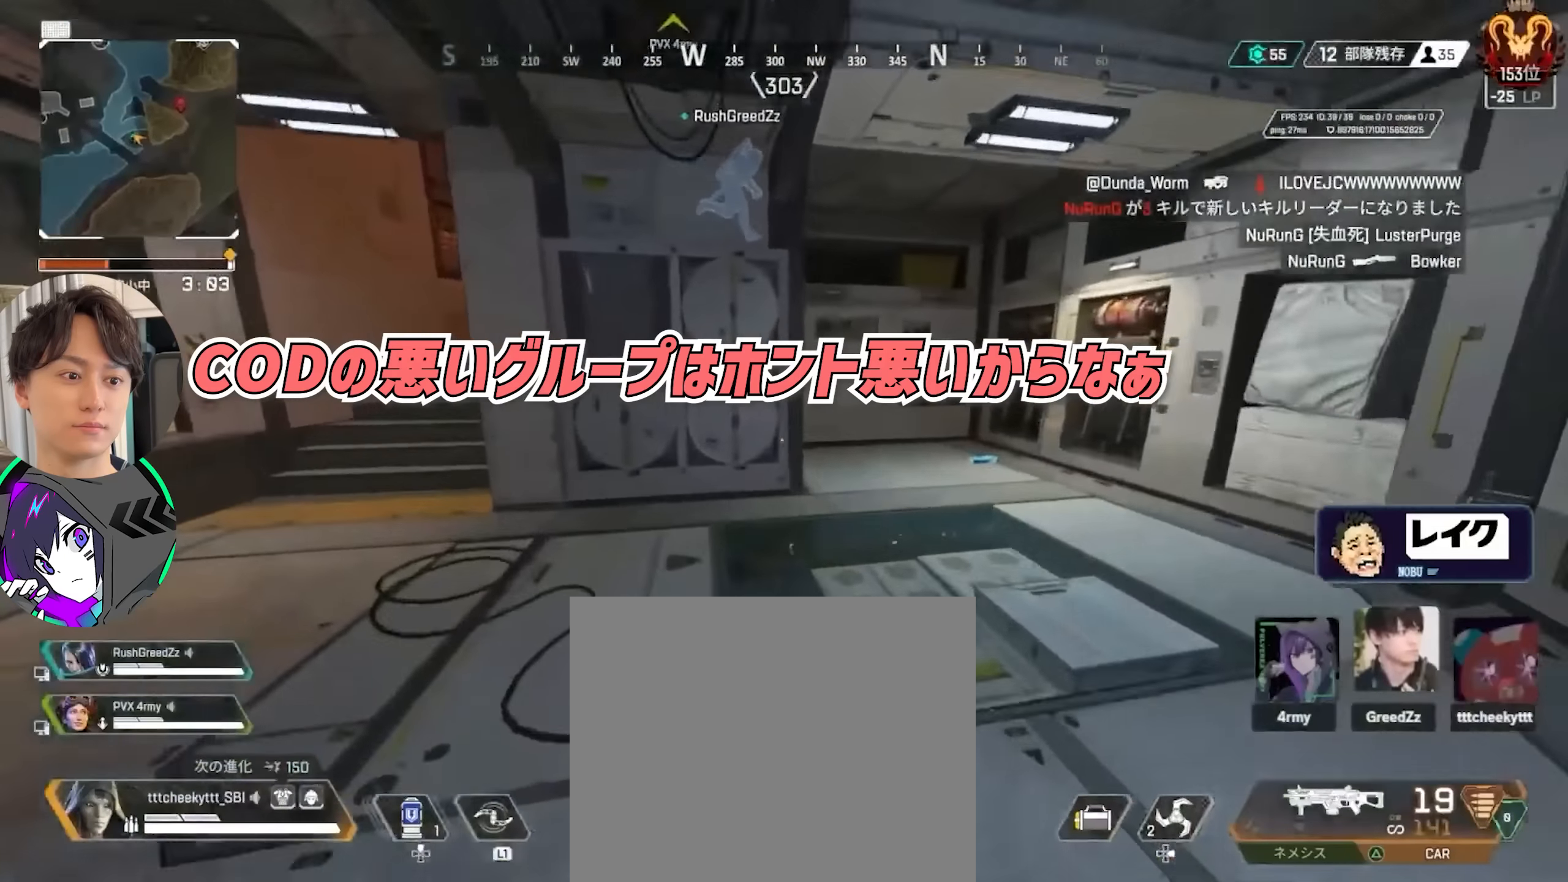
{"buttons": [], "left_stick": "up", "right_stick": "center", "events": [[283, "right_stick", "down-right"], [400, "right_stick", "center"]]}
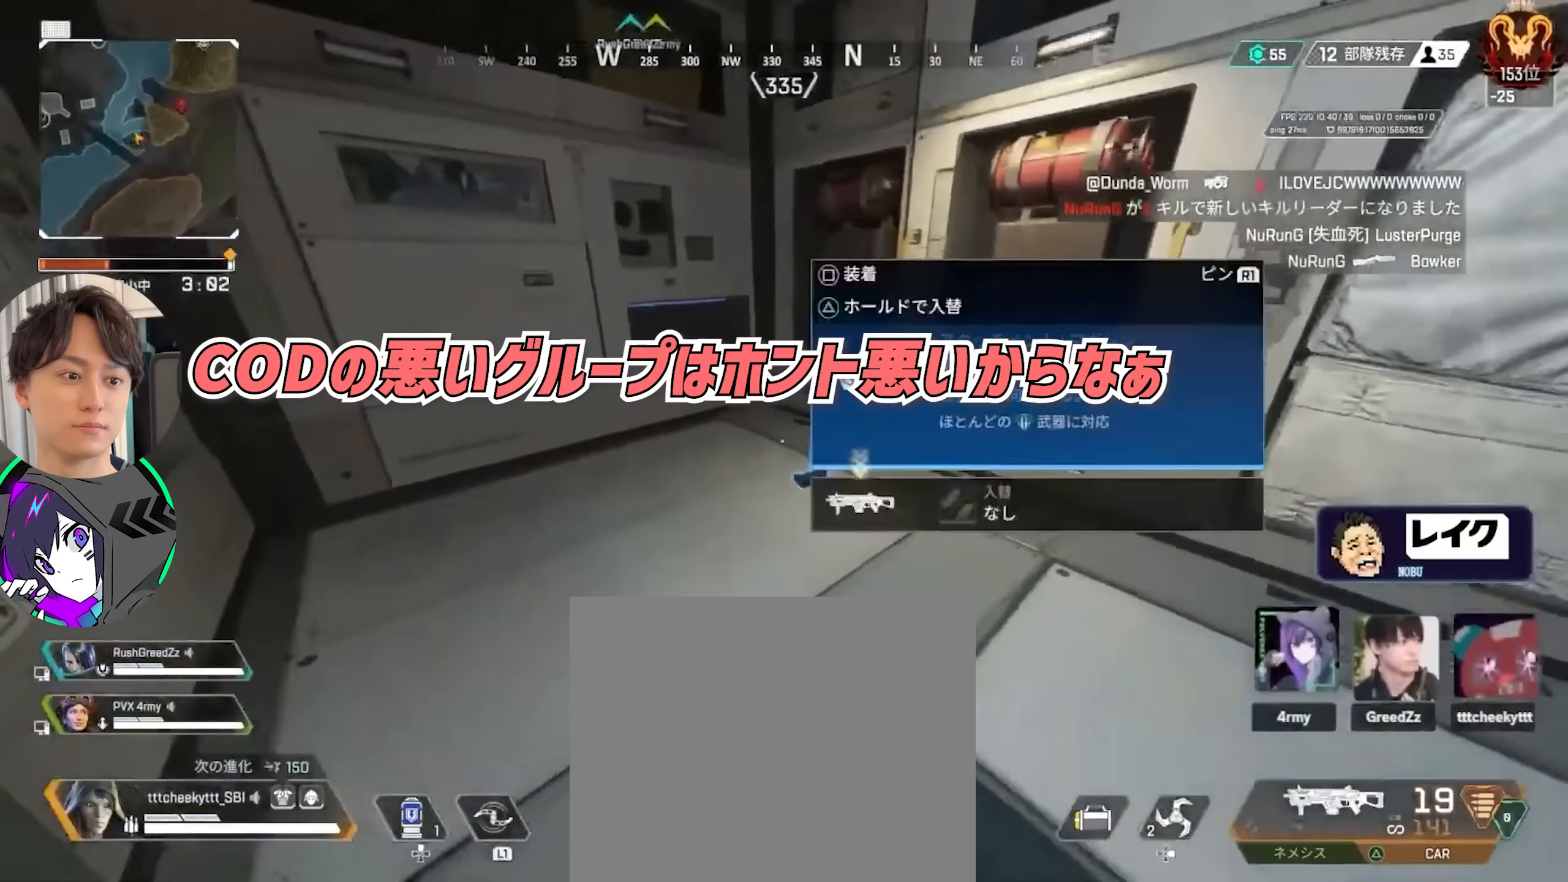
{"buttons": [], "left_stick": "down-left", "right_stick": "left", "events": [[83, "left_stick", "center"], [117, "SQUARE", "down"], [183, "SQUARE", "up"], [183, "left_stick", "down-left"], [317, "right_stick", "left"]]}
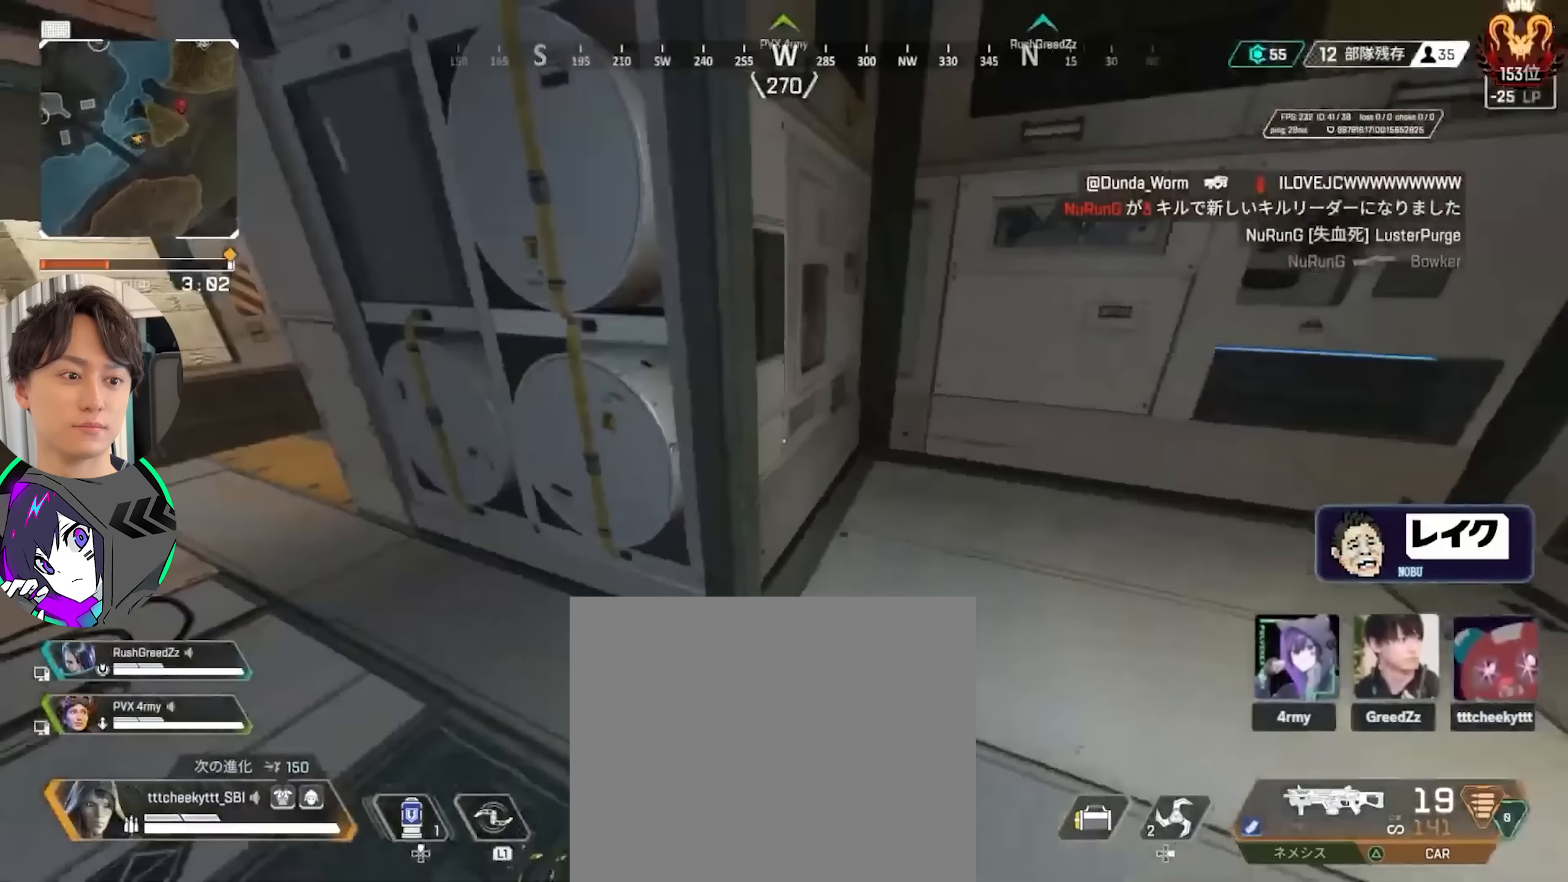
{"buttons": [], "left_stick": "up-left", "right_stick": "center", "events": [[67, "left_stick", "up-left"], [100, "right_stick", "center"], [300, "right_stick", "up-left"], [433, "right_stick", "center"]]}
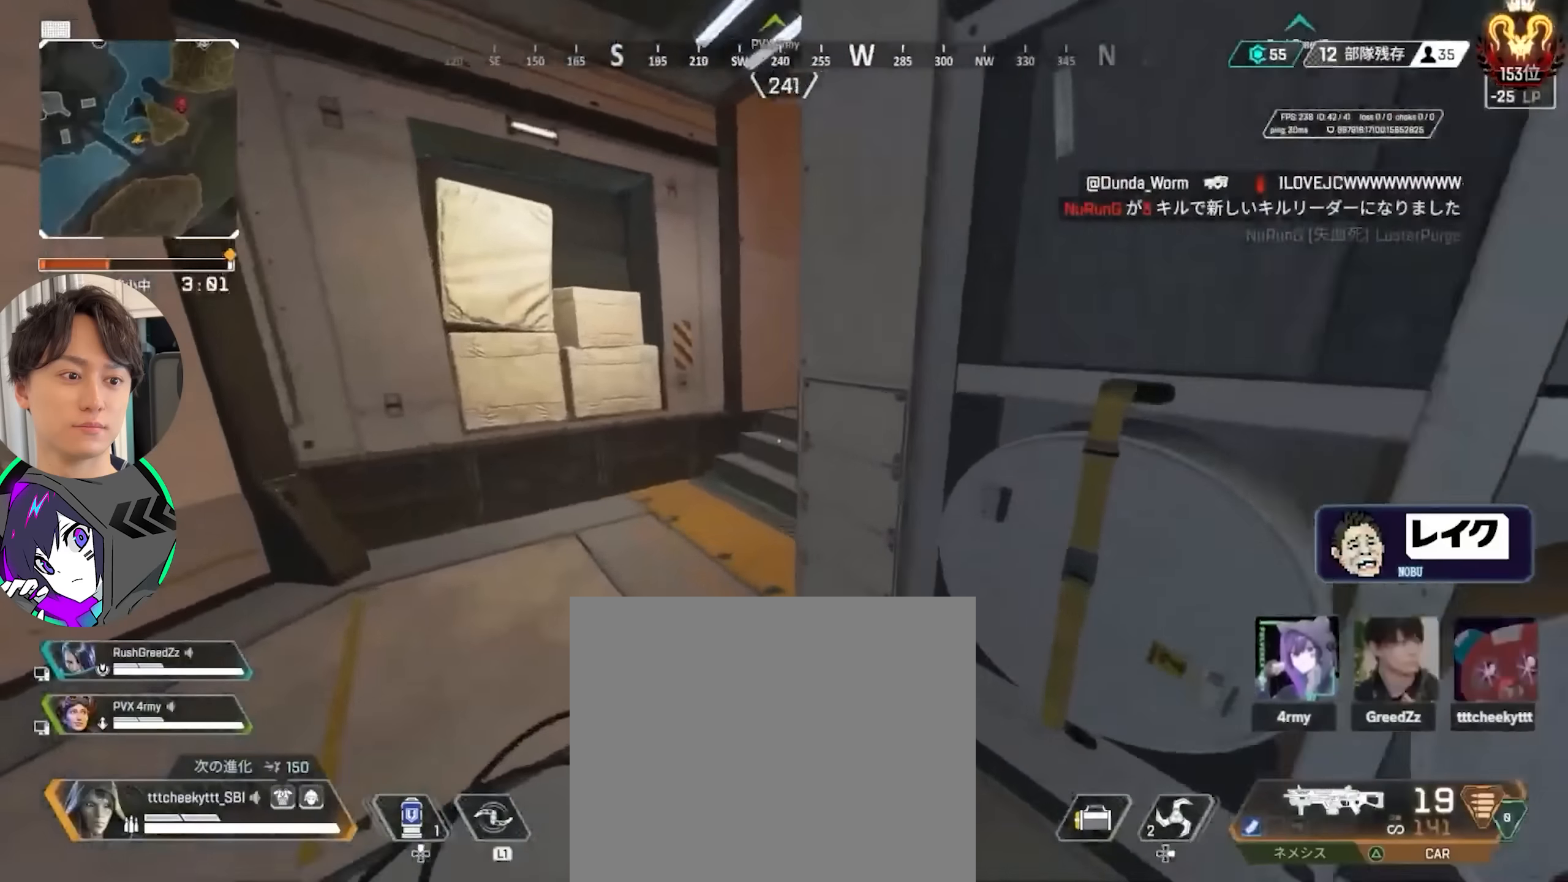
{"buttons": [], "left_stick": "up-left", "right_stick": "right", "events": [[350, "right_stick", "right"]]}
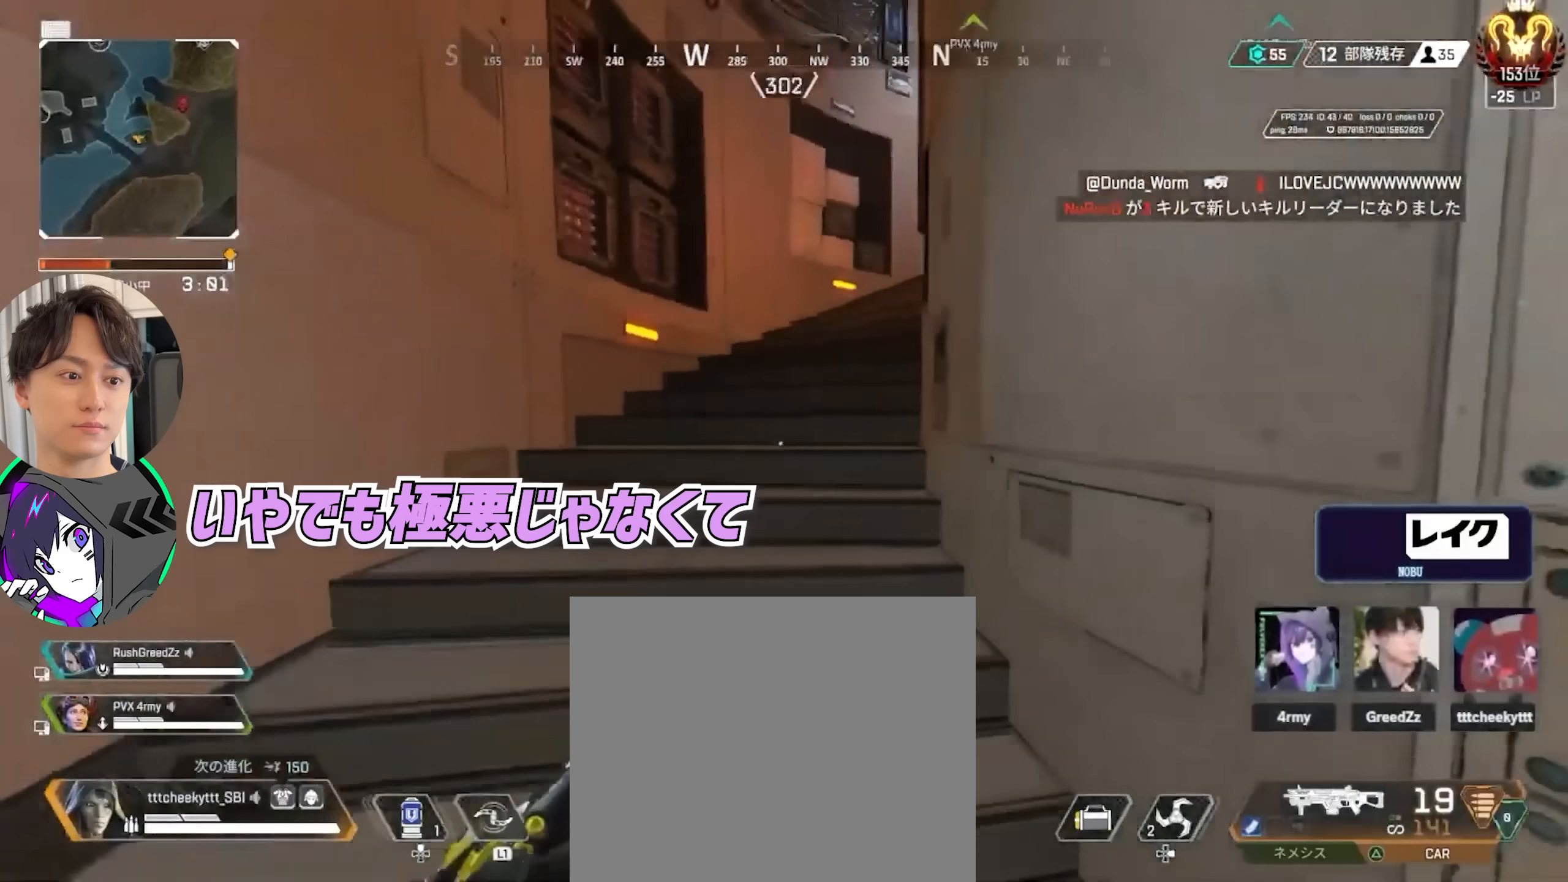
{"buttons": [], "left_stick": "up-left", "right_stick": "right", "events": [[67, "right_stick", "center"], [367, "right_stick", "right"]]}
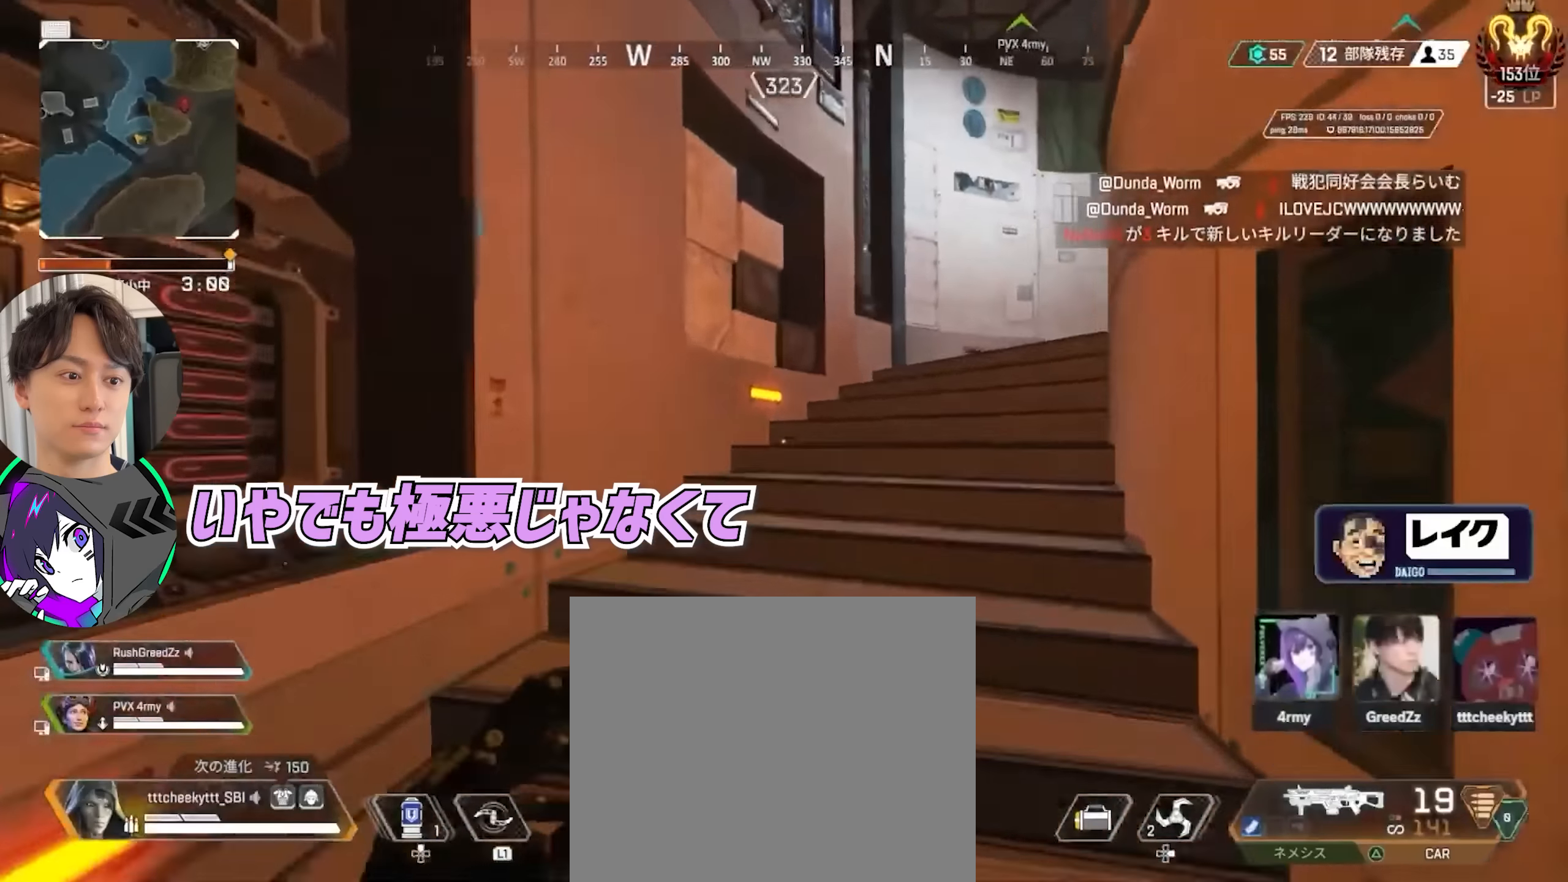
{"buttons": [], "left_stick": "up-left", "right_stick": "right", "events": []}
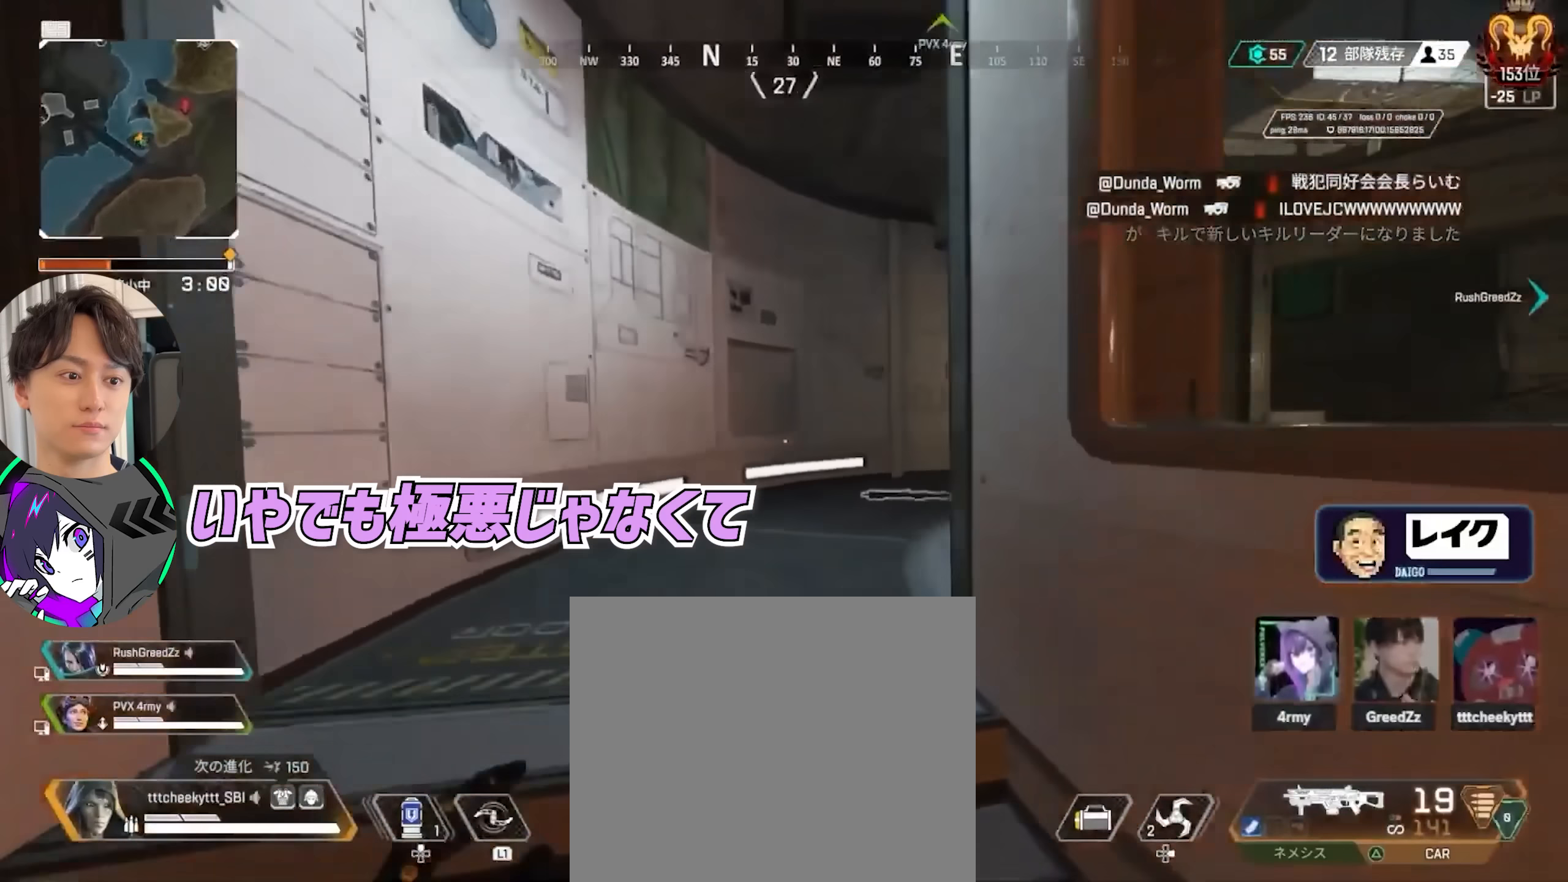
{"buttons": [], "left_stick": "up-left", "right_stick": "right", "events": []}
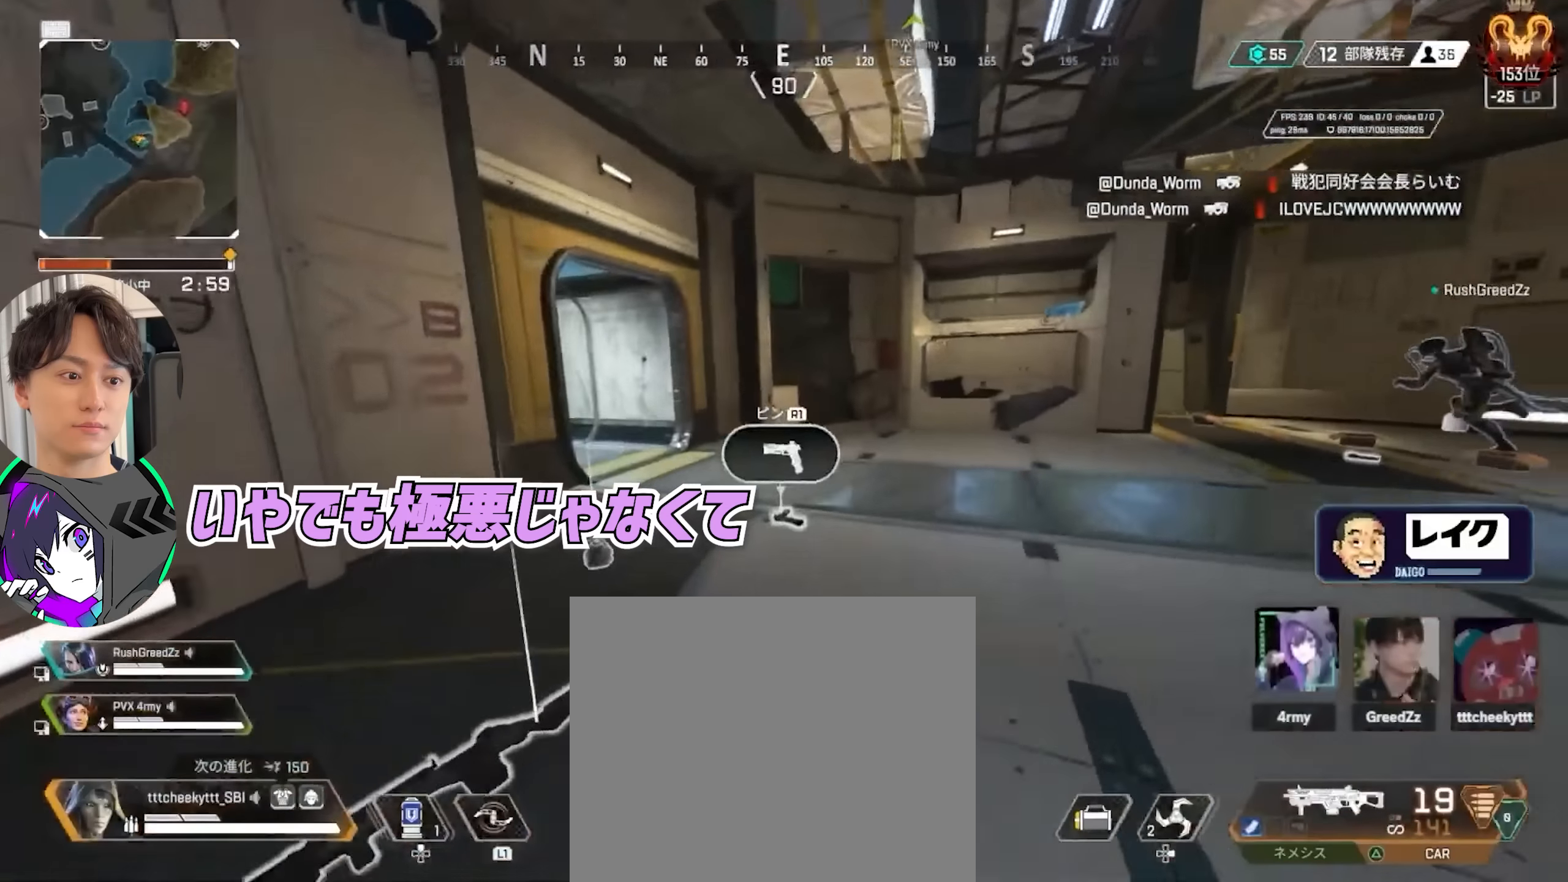
{"buttons": [], "left_stick": "up", "right_stick": "right", "events": [[50, "right_stick", "center"], [117, "right_stick", "down-left"], [167, "SQUARE", "down"], [167, "left_stick", "up"], [267, "SQUARE", "up"], [267, "right_stick", "right"]]}